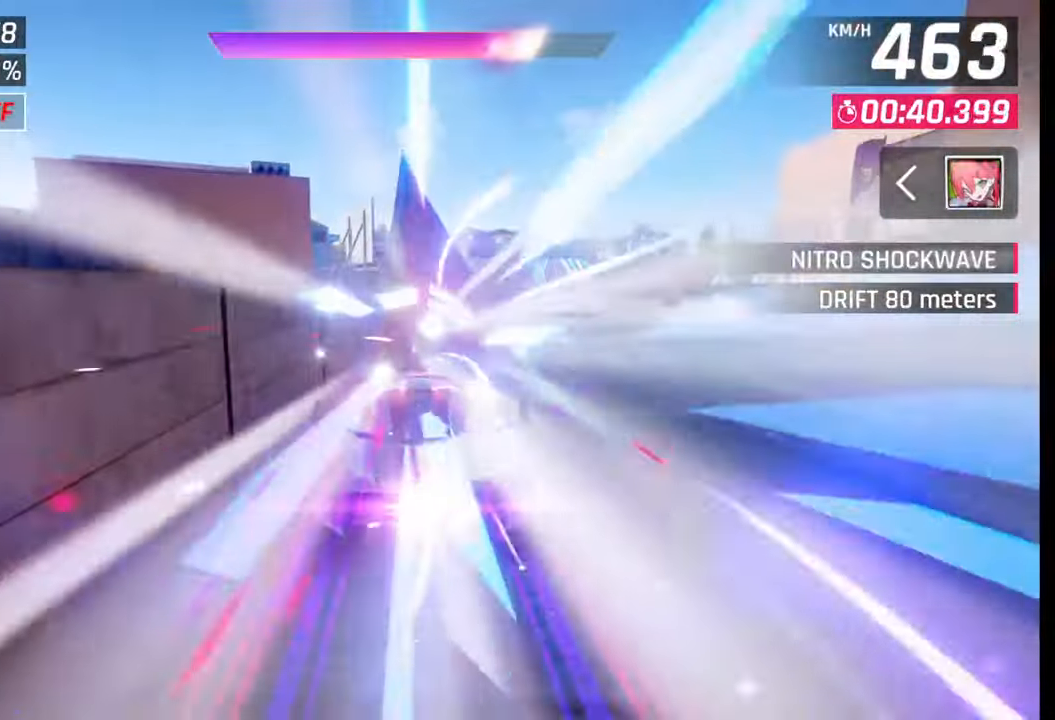
Gameplay with a controller (PlayStation layout); each line is a JSON object with the inputs held at the frame after it. "events" lists button and stick changes between this image and that frame as [ms after this image, input, new state], when the widget could be followed in between.
{"buttons": ["CROSS", "R1"], "left_stick": "right", "right_stick": "center", "events": [[33, "CROSS", "down"], [100, "CROSS", "up"], [117, "left_stick", "right"], [167, "CROSS", "down"], [200, "R1", "down"], [267, "CROSS", "up"], [267, "R1", "up"], [333, "CROSS", "down"], [333, "R1", "down"], [417, "CROSS", "up"], [417, "R1", "up"], [500, "CROSS", "down"], [500, "R1", "down"]]}
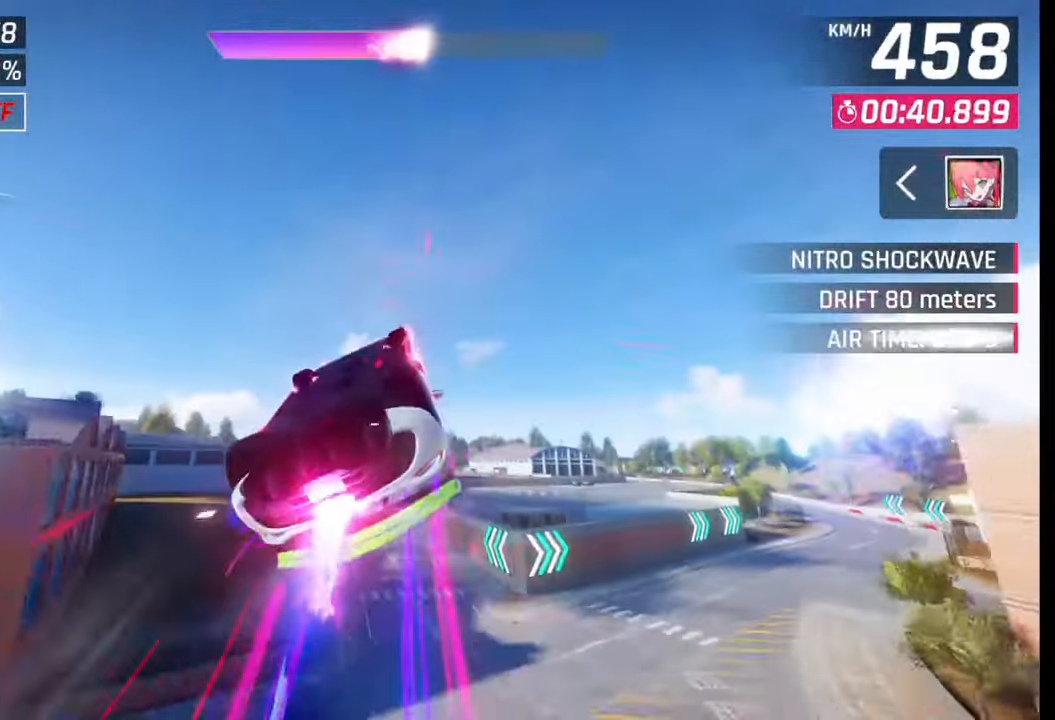
{"buttons": ["CROSS", "R1"], "left_stick": "center", "right_stick": "center", "events": [[83, "CROSS", "up"], [83, "R1", "up"], [150, "R1", "down"], [167, "CROSS", "down"], [233, "CROSS", "up"], [233, "R1", "up"], [317, "CROSS", "down"], [317, "R1", "down"], [400, "CROSS", "up"], [400, "R1", "up"], [450, "left_stick", "center"], [483, "CROSS", "down"], [483, "R1", "down"]]}
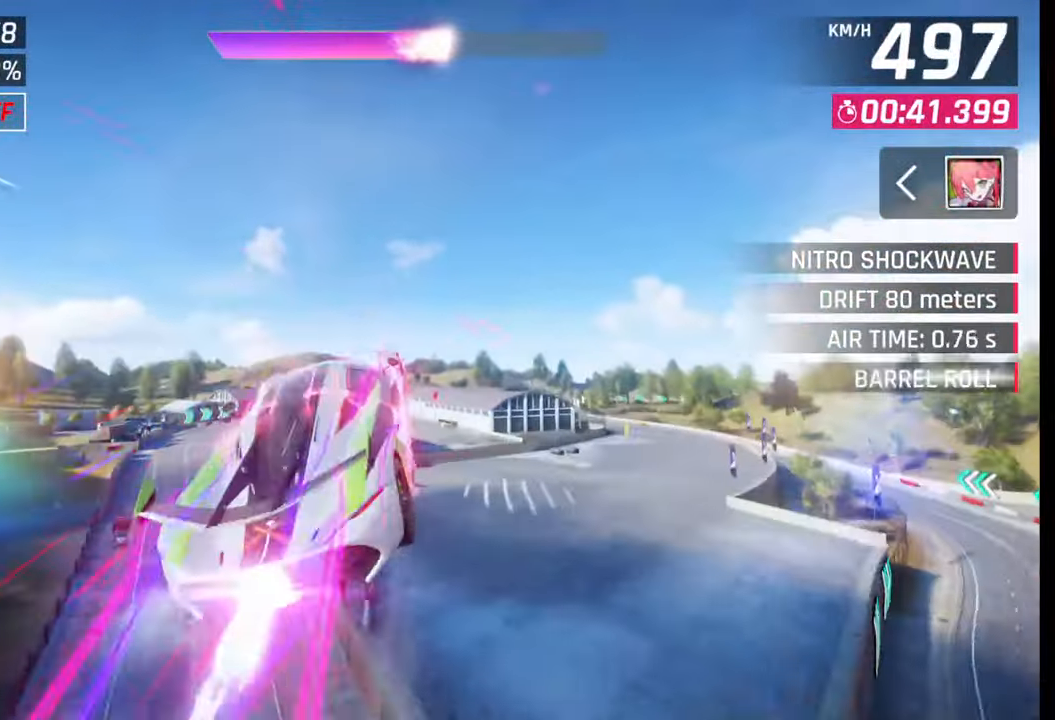
{"buttons": ["CROSS", "R1"], "left_stick": "left", "right_stick": "center", "events": [[67, "CROSS", "up"], [67, "R1", "up"], [133, "CROSS", "down"], [133, "R1", "down"], [150, "left_stick", "left"], [217, "CROSS", "up"], [217, "R1", "up"], [283, "R1", "down"], [300, "CROSS", "down"], [383, "CROSS", "up"], [383, "R1", "up"], [450, "R1", "down"], [467, "CROSS", "down"]]}
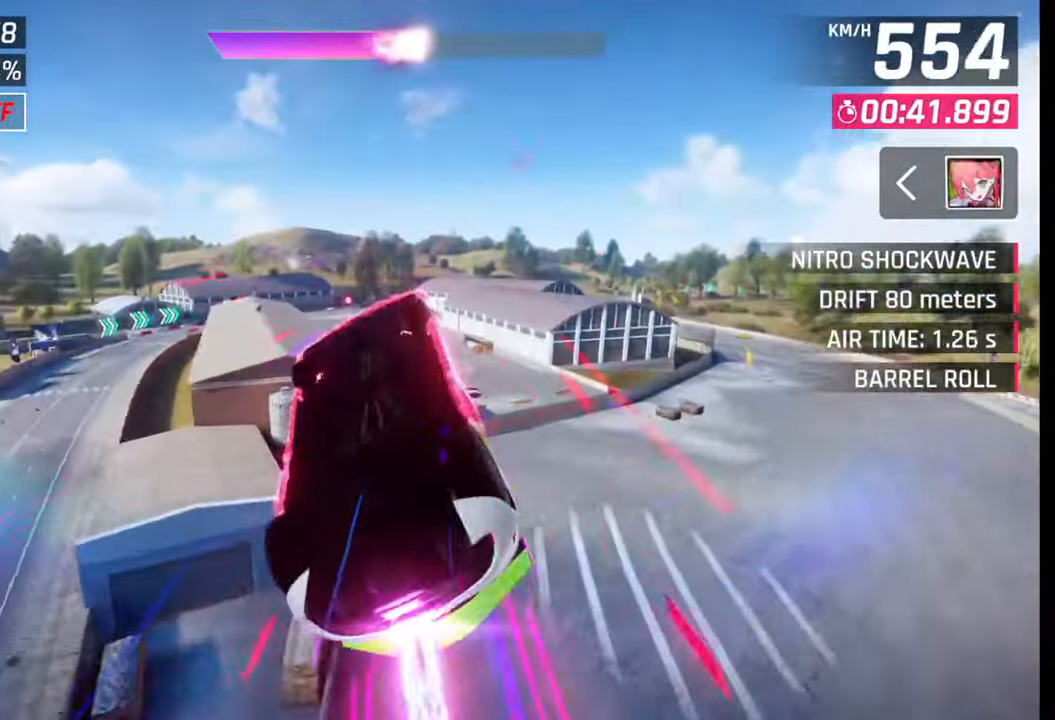
{"buttons": [], "left_stick": "left", "right_stick": "center", "events": [[33, "CROSS", "up"], [33, "R1", "up"], [183, "SQUARE", "down"], [267, "SQUARE", "up"]]}
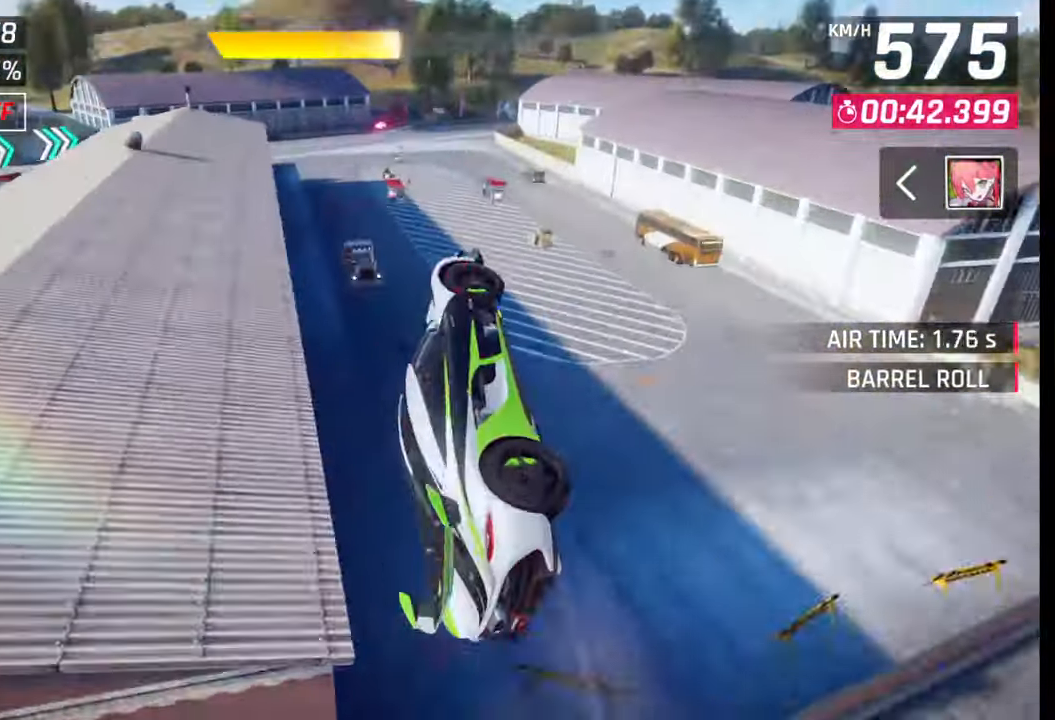
{"buttons": ["SQUARE"], "left_stick": "right", "right_stick": "center", "events": [[100, "left_stick", "center"], [217, "CROSS", "down"], [233, "R1", "down"], [317, "CROSS", "up"], [333, "R1", "up"], [350, "left_stick", "right"], [483, "SQUARE", "down"]]}
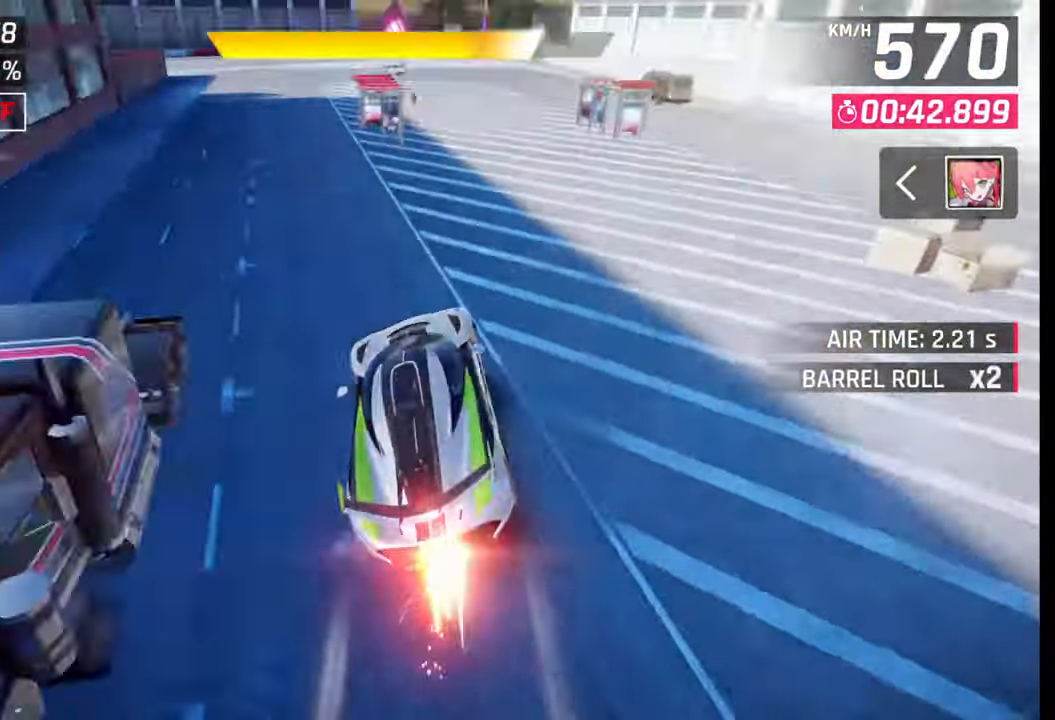
{"buttons": ["L1"], "left_stick": "right", "right_stick": "center", "events": [[67, "SQUARE", "up"], [417, "R1", "down"], [450, "L1", "down"], [483, "R1", "up"]]}
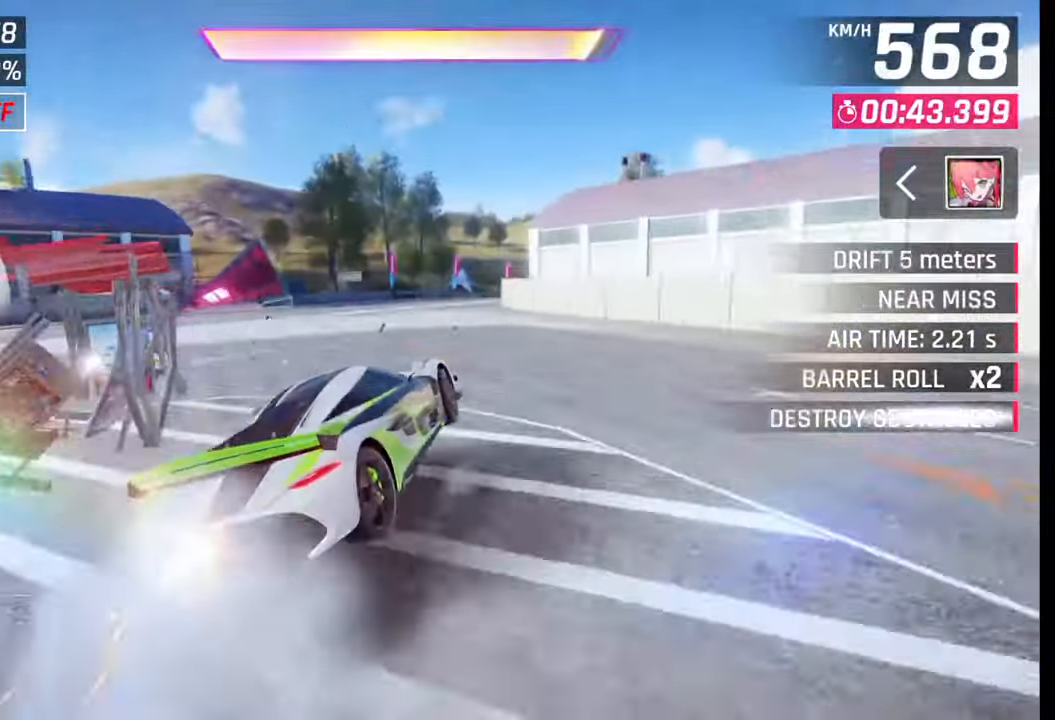
{"buttons": [], "left_stick": "right", "right_stick": "center", "events": [[33, "L1", "up"]]}
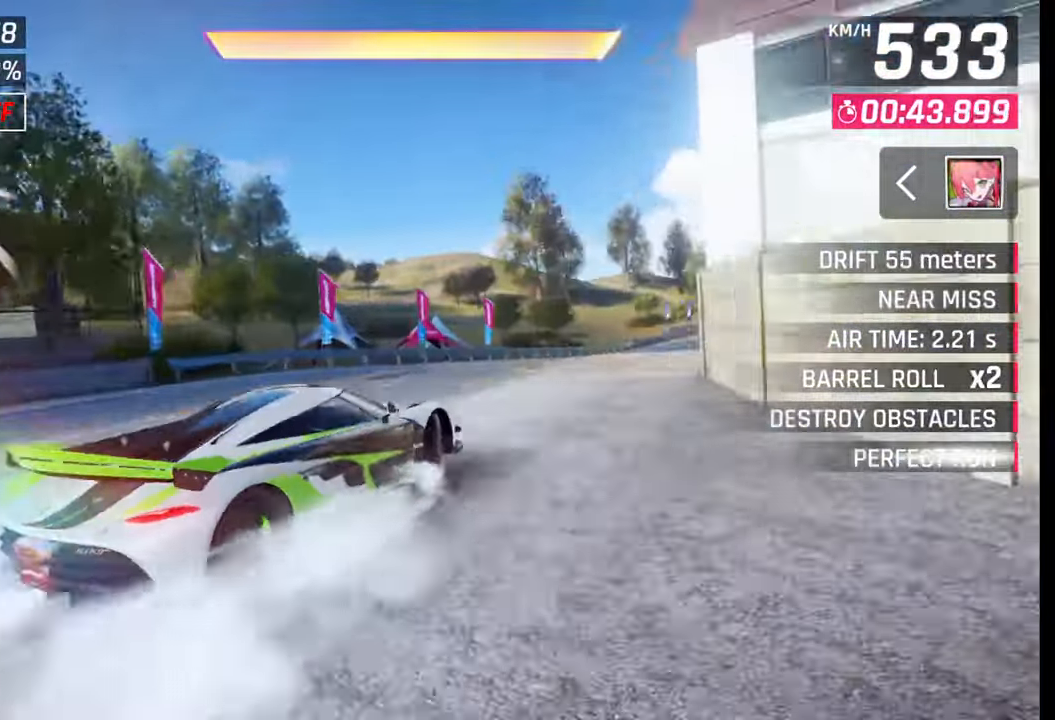
{"buttons": ["SQUARE"], "left_stick": "center", "right_stick": "center", "events": [[433, "left_stick", "center"], [483, "SQUARE", "down"]]}
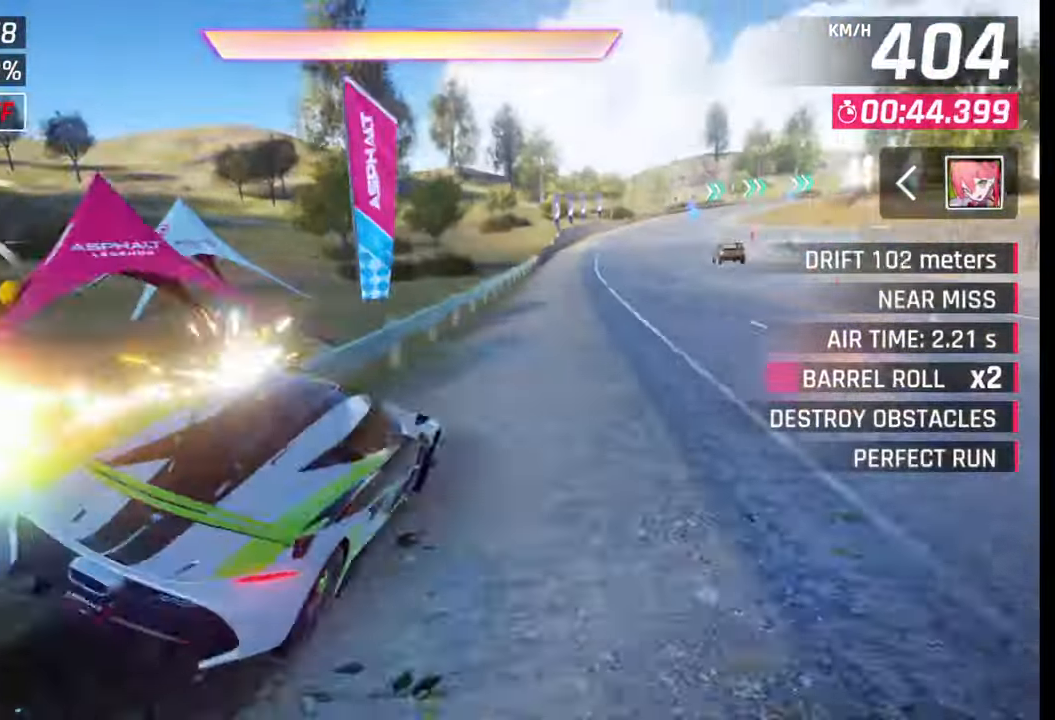
{"buttons": [], "left_stick": "right", "right_stick": "center", "events": [[50, "SQUARE", "up"], [167, "R1", "down"], [183, "CROSS", "down"], [200, "left_stick", "right"], [250, "R1", "up"], [267, "CROSS", "up"]]}
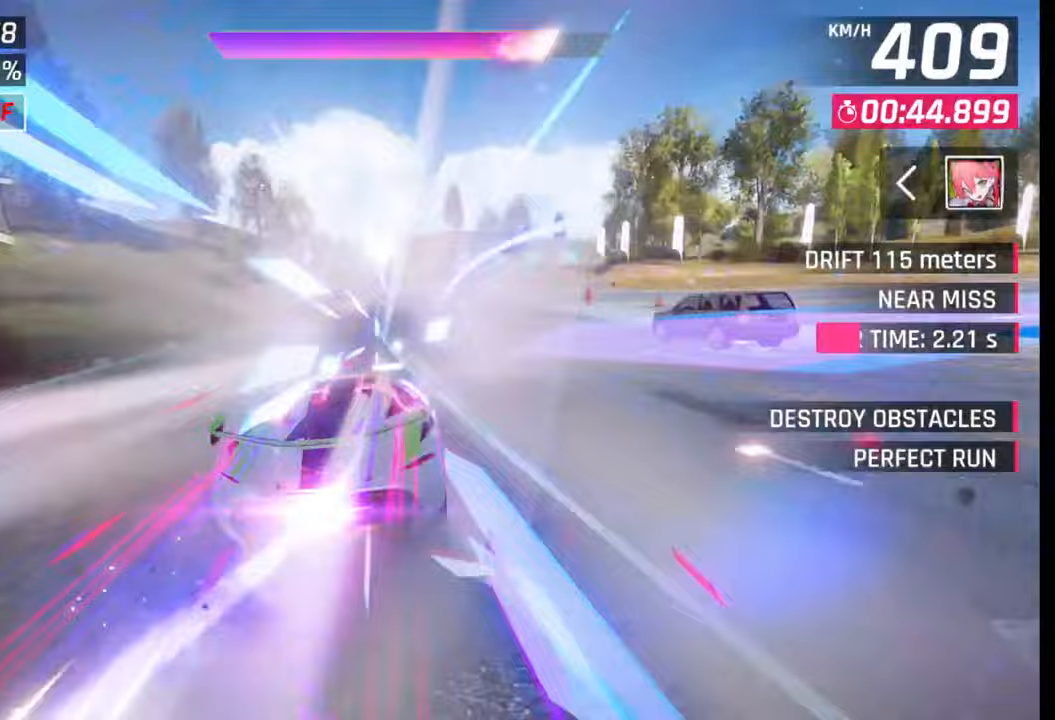
{"buttons": [], "left_stick": "center", "right_stick": "center", "events": [[300, "left_stick", "center"]]}
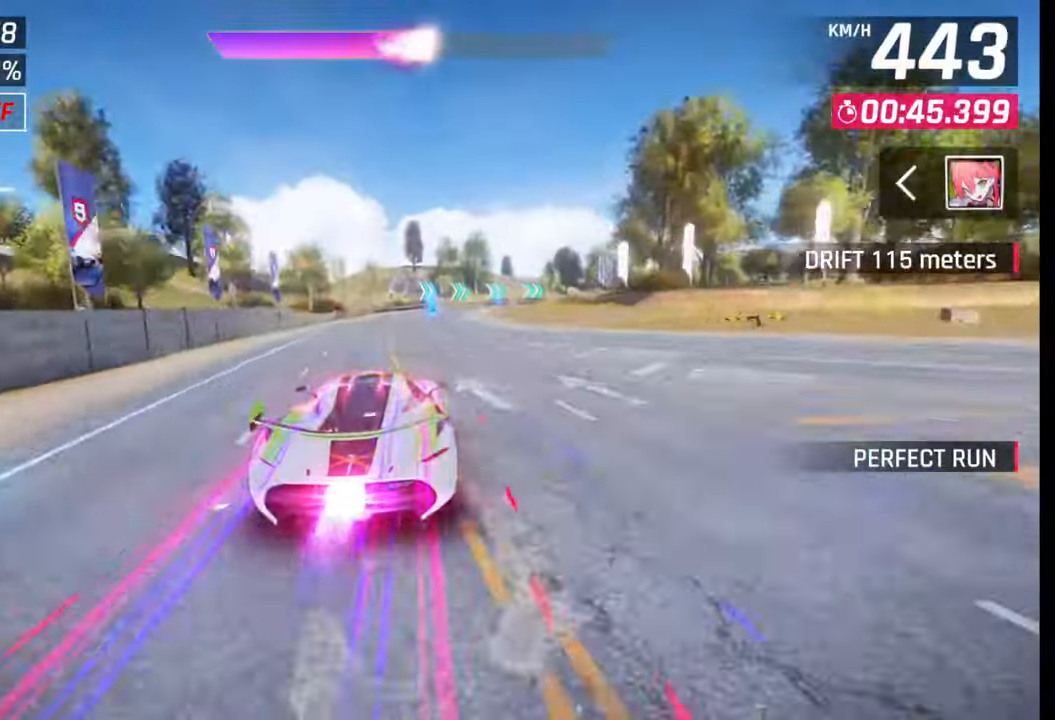
{"buttons": [], "left_stick": "right", "right_stick": "center", "events": [[167, "SQUARE", "down"], [167, "left_stick", "right"], [217, "SQUARE", "up"]]}
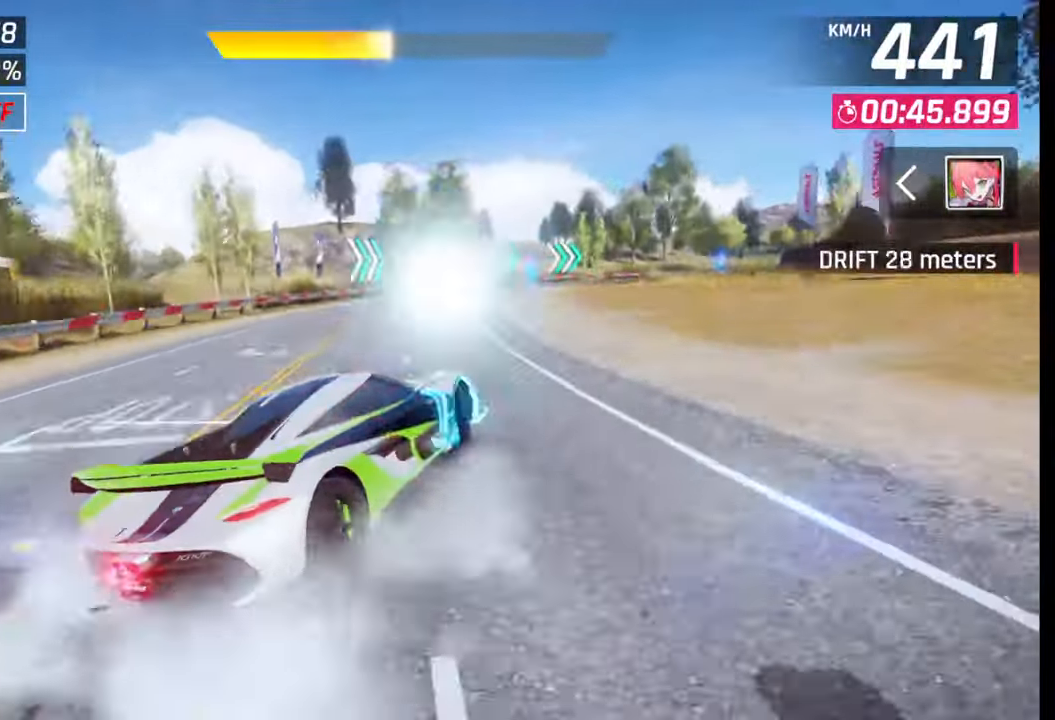
{"buttons": [], "left_stick": "right", "right_stick": "center", "events": [[17, "CROSS", "down"], [33, "R1", "down"], [50, "L1", "down"], [67, "R1", "up"], [100, "CROSS", "up"], [100, "L1", "up"]]}
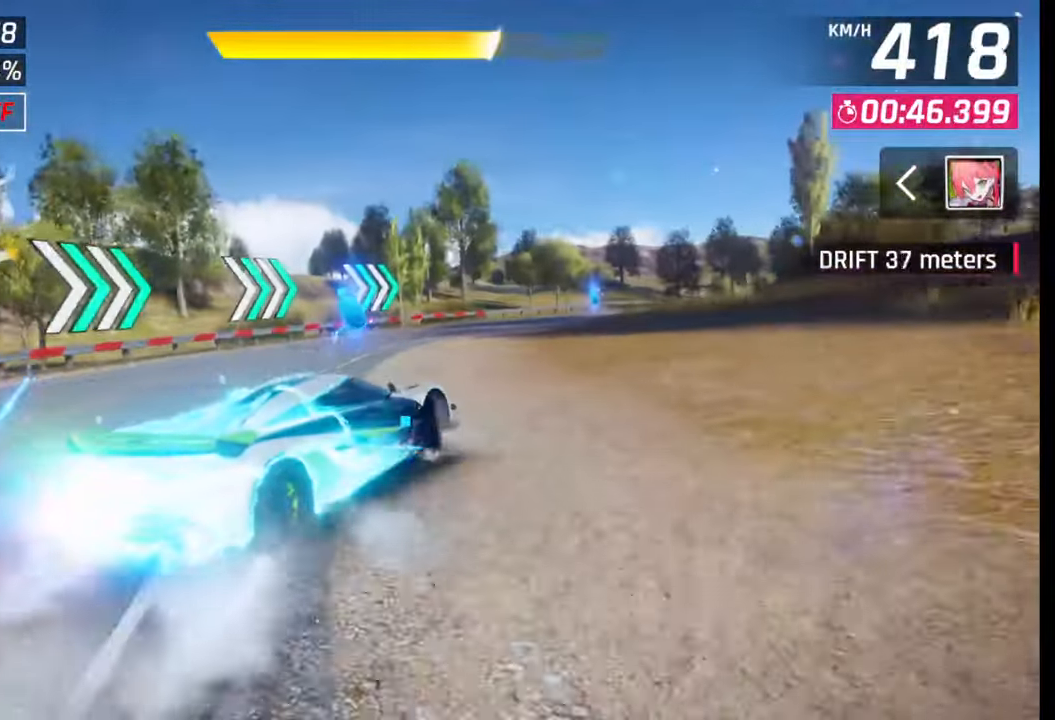
{"buttons": [], "left_stick": "right", "right_stick": "center", "events": []}
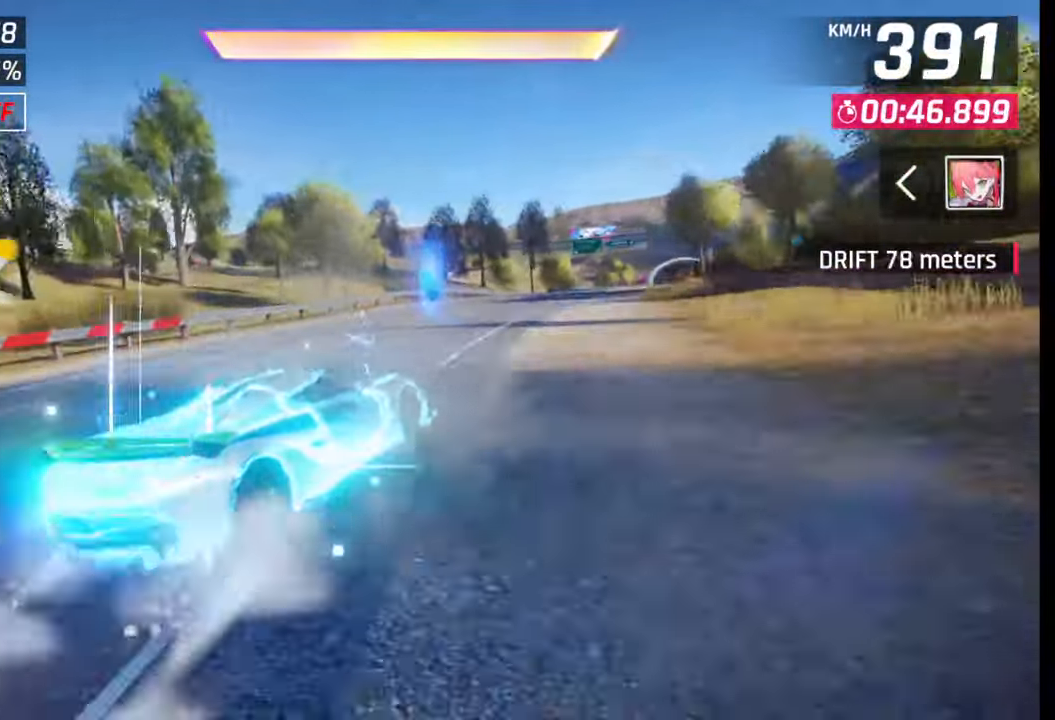
{"buttons": [], "left_stick": "center", "right_stick": "center", "events": [[333, "SQUARE", "down"], [333, "left_stick", "center"], [400, "SQUARE", "up"]]}
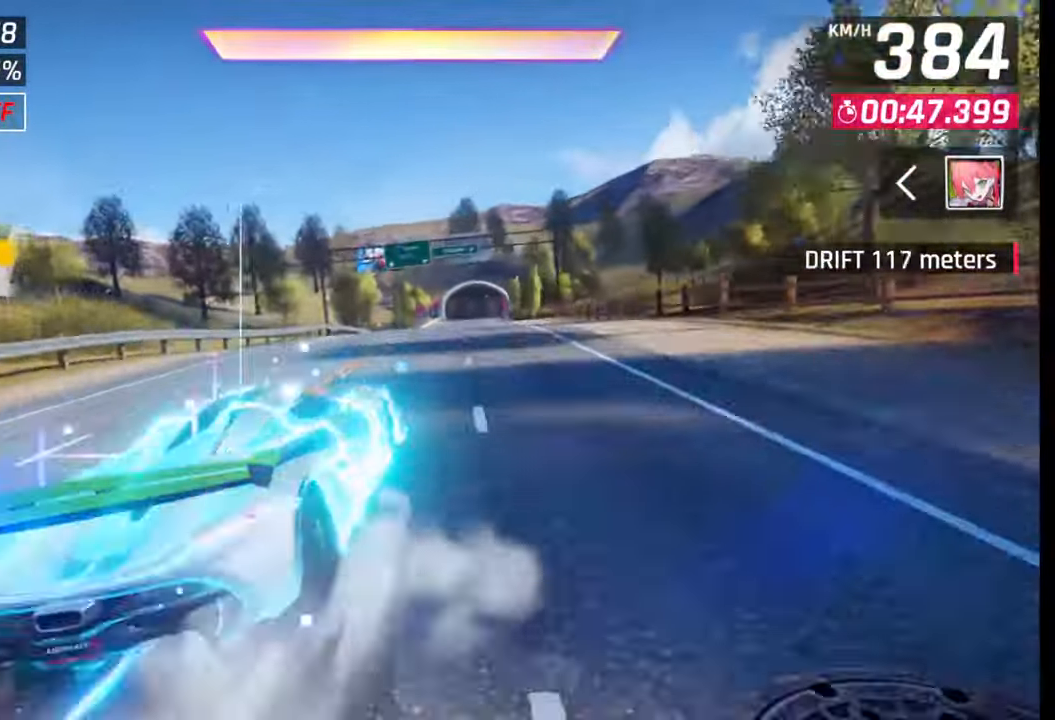
{"buttons": ["CROSS", "R1"], "left_stick": "right", "right_stick": "center", "events": [[50, "CROSS", "down"], [50, "R1", "down"], [83, "left_stick", "right"], [117, "CROSS", "up"], [117, "R1", "up"], [200, "CROSS", "down"], [200, "R1", "down"], [250, "CROSS", "up"], [267, "R1", "up"], [350, "CROSS", "down"], [350, "R1", "down"], [417, "CROSS", "up"], [417, "R1", "up"], [500, "CROSS", "down"], [500, "R1", "down"]]}
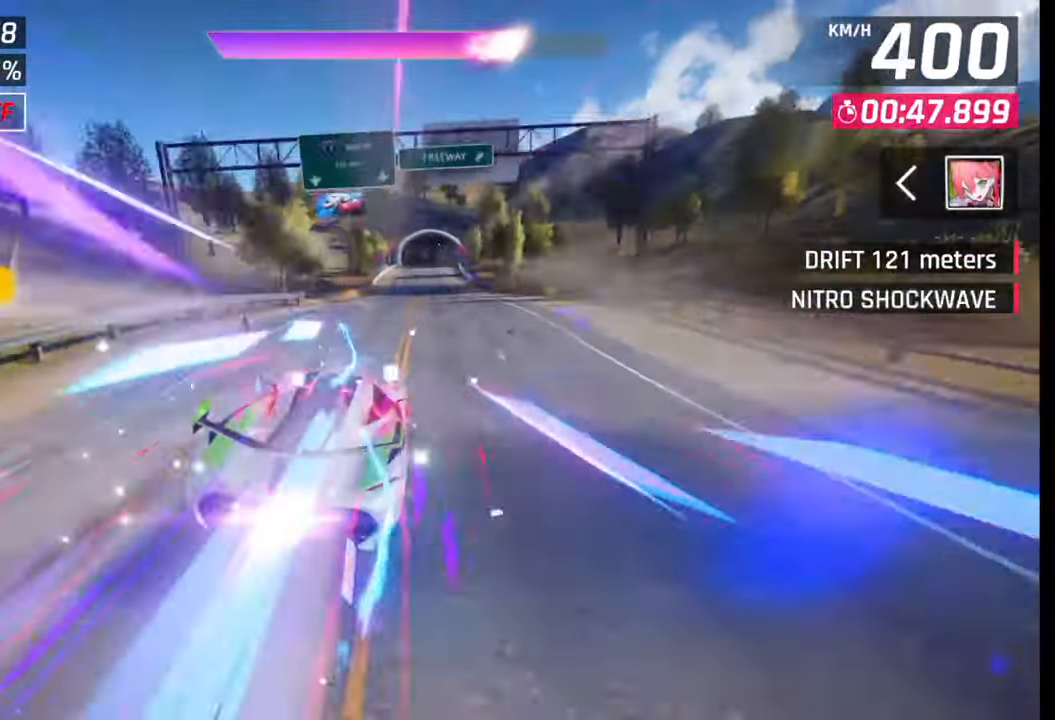
{"buttons": ["CROSS", "R1"], "left_stick": "left", "right_stick": "center", "events": [[67, "CROSS", "up"], [67, "R1", "up"], [150, "CROSS", "down"], [150, "R1", "down"], [233, "CROSS", "up"], [233, "R1", "up"], [300, "CROSS", "down"], [317, "R1", "down"], [317, "left_stick", "center"], [367, "R1", "up"], [383, "CROSS", "up"], [467, "CROSS", "down"], [467, "R1", "down"], [483, "left_stick", "left"]]}
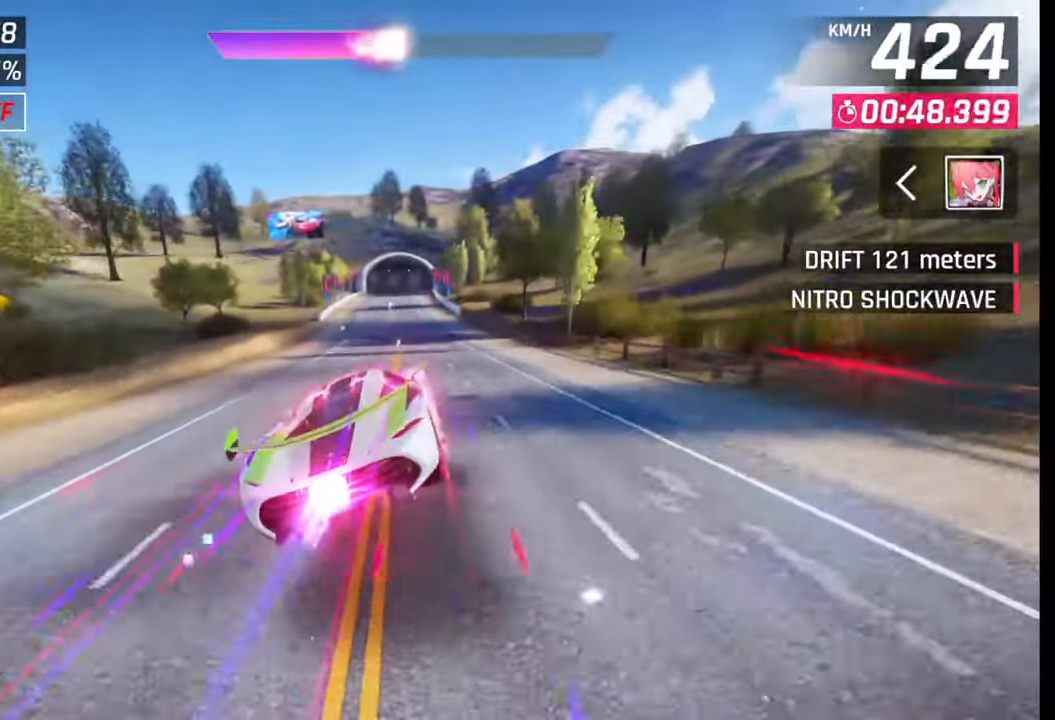
{"buttons": ["SQUARE"], "left_stick": "center", "right_stick": "center", "events": [[17, "CROSS", "up"], [17, "R1", "up"], [117, "CROSS", "down"], [117, "R1", "down"], [217, "CROSS", "up"], [233, "R1", "up"], [317, "left_stick", "center"], [433, "SQUARE", "down"]]}
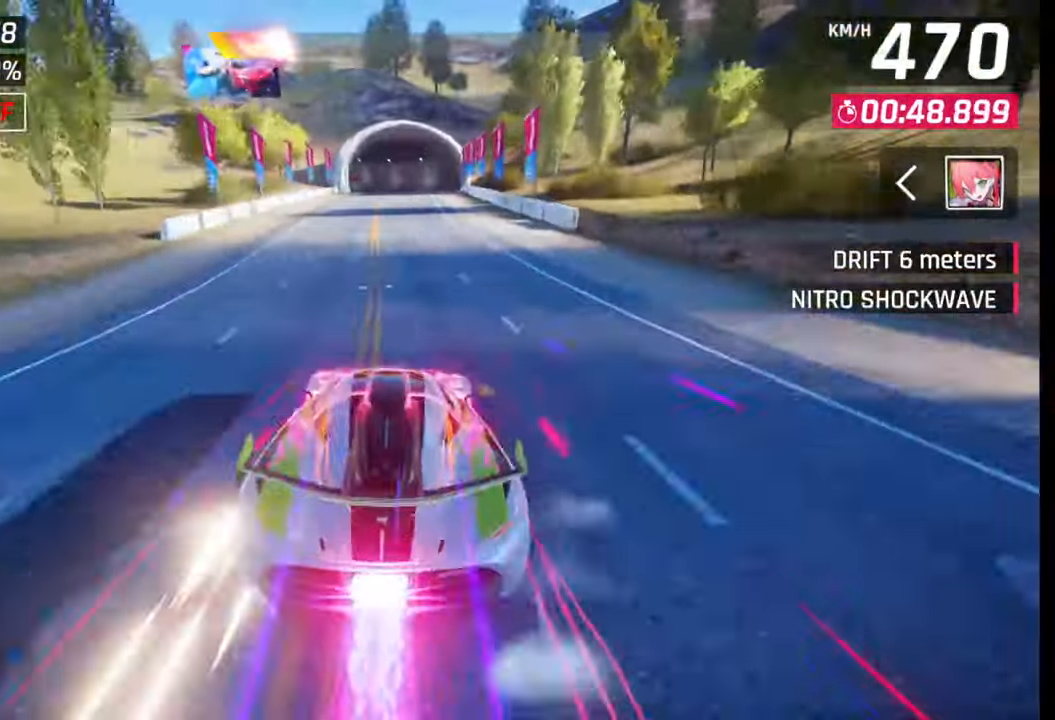
{"buttons": [], "left_stick": "center", "right_stick": "center", "events": [[17, "SQUARE", "up"]]}
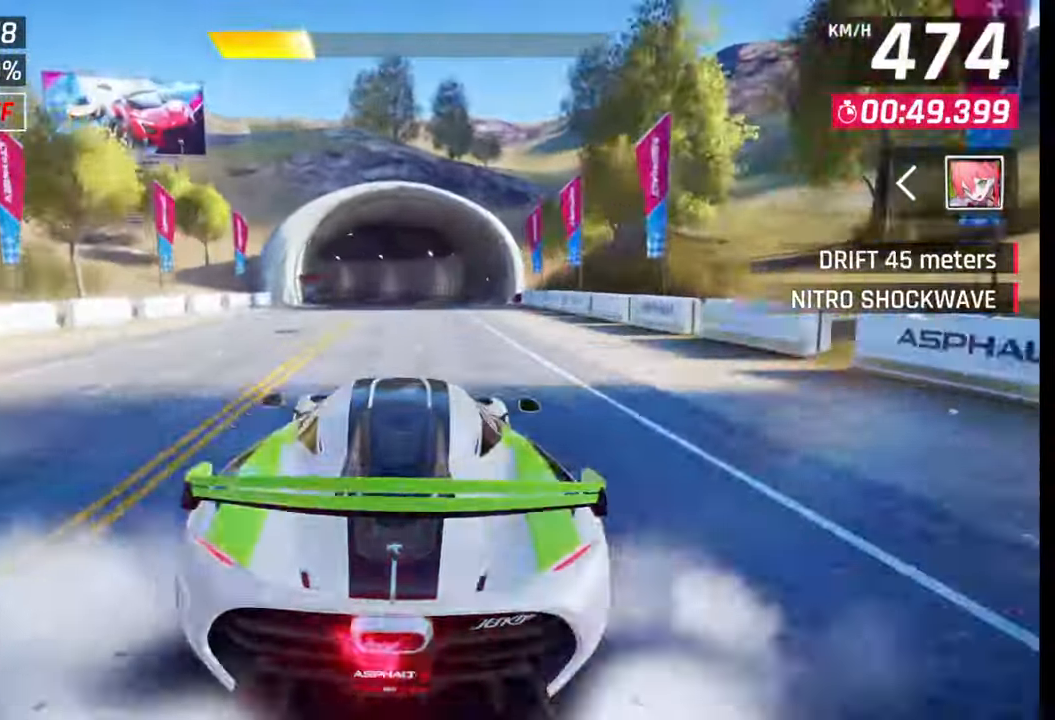
{"buttons": [], "left_stick": "left", "right_stick": "center", "events": [[117, "SQUARE", "down"], [133, "left_stick", "left"], [183, "SQUARE", "up"]]}
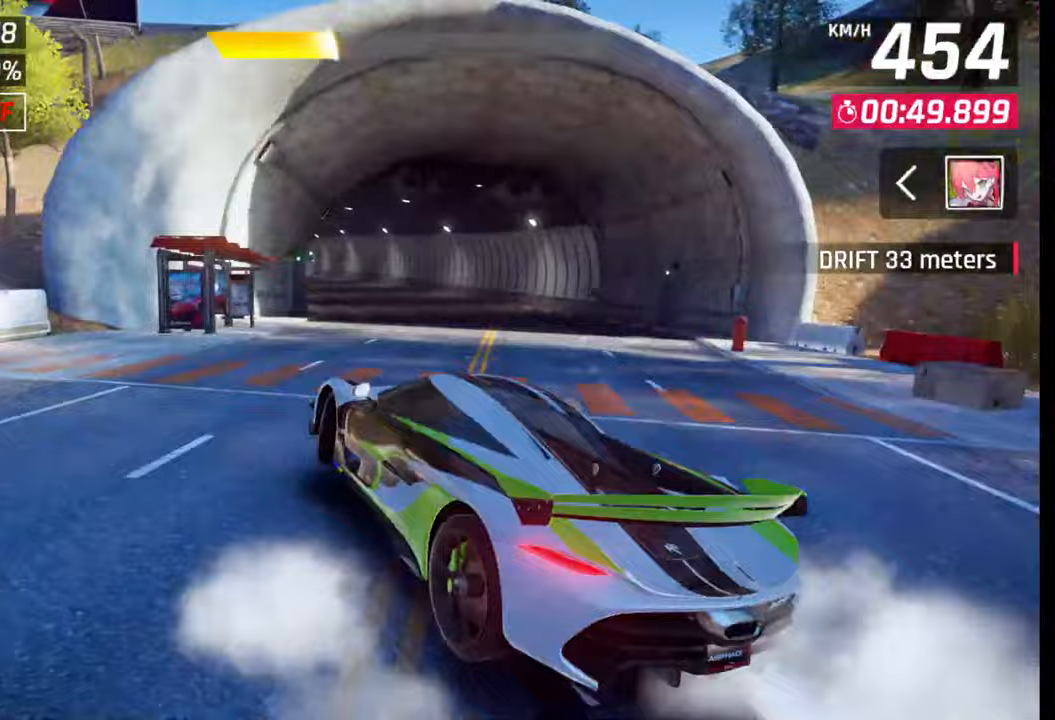
{"buttons": ["SQUARE"], "left_stick": "center", "right_stick": "center", "events": [[350, "left_stick", "center"], [500, "SQUARE", "down"]]}
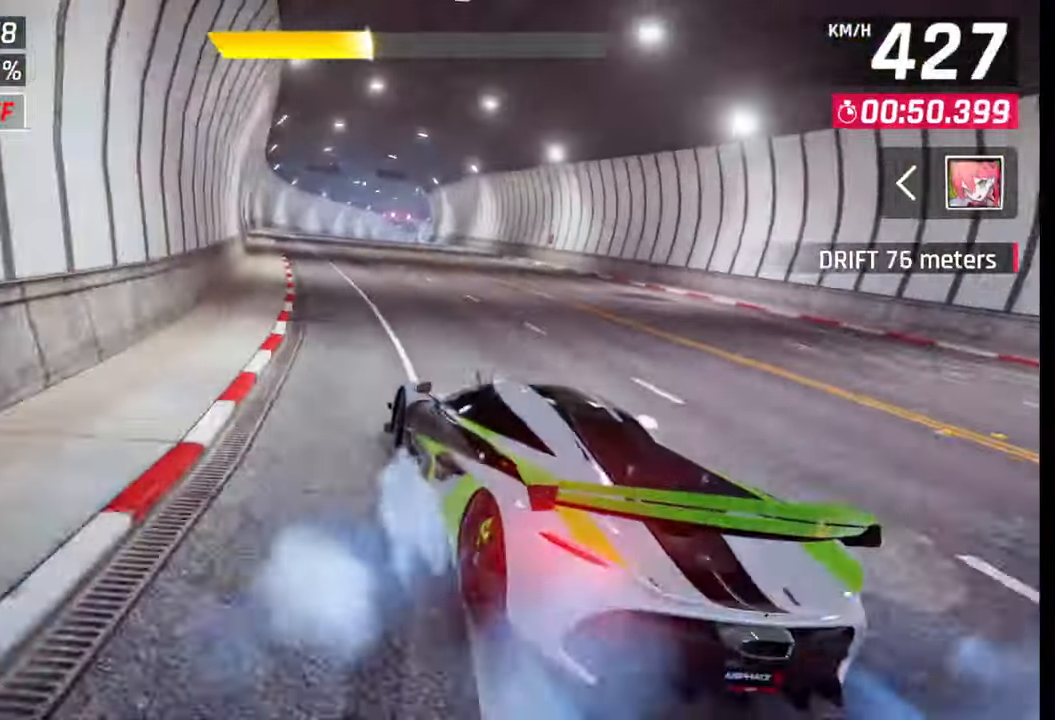
{"buttons": [], "left_stick": "center", "right_stick": "center", "events": [[67, "SQUARE", "up"]]}
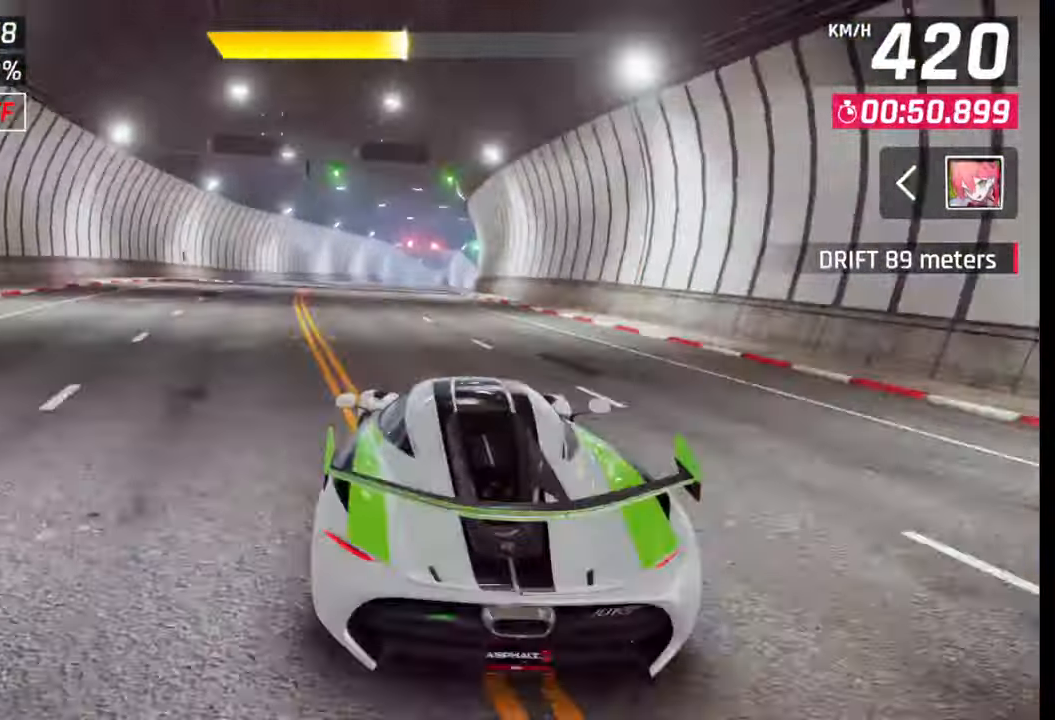
{"buttons": [], "left_stick": "right", "right_stick": "center", "events": [[300, "left_stick", "right"]]}
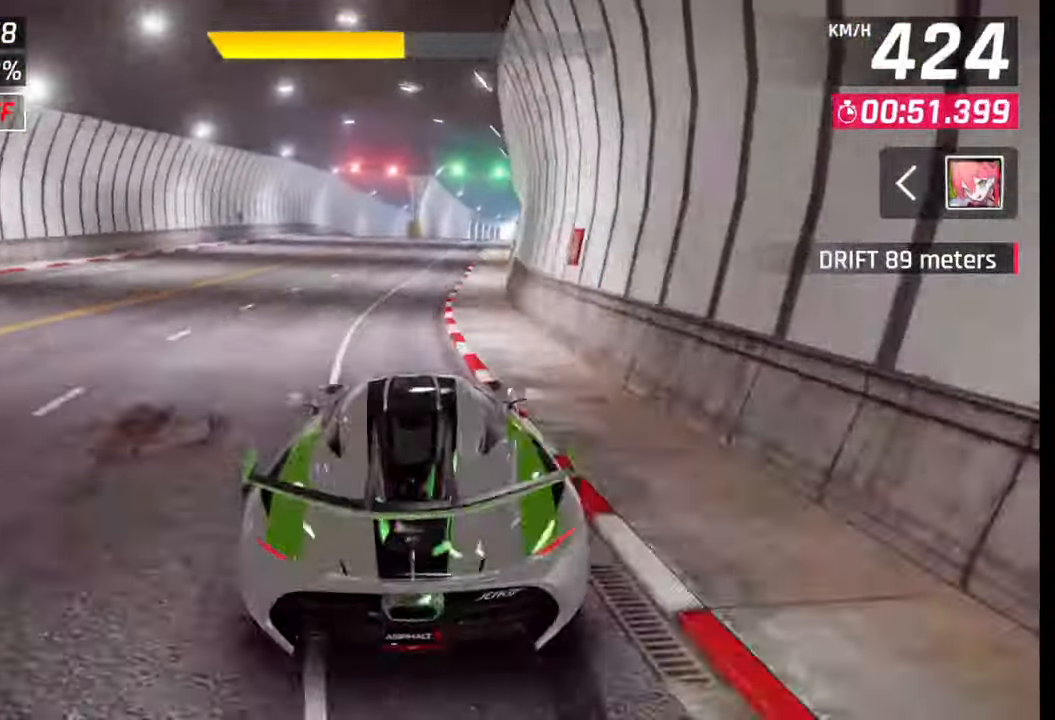
{"buttons": [], "left_stick": "right", "right_stick": "center", "events": []}
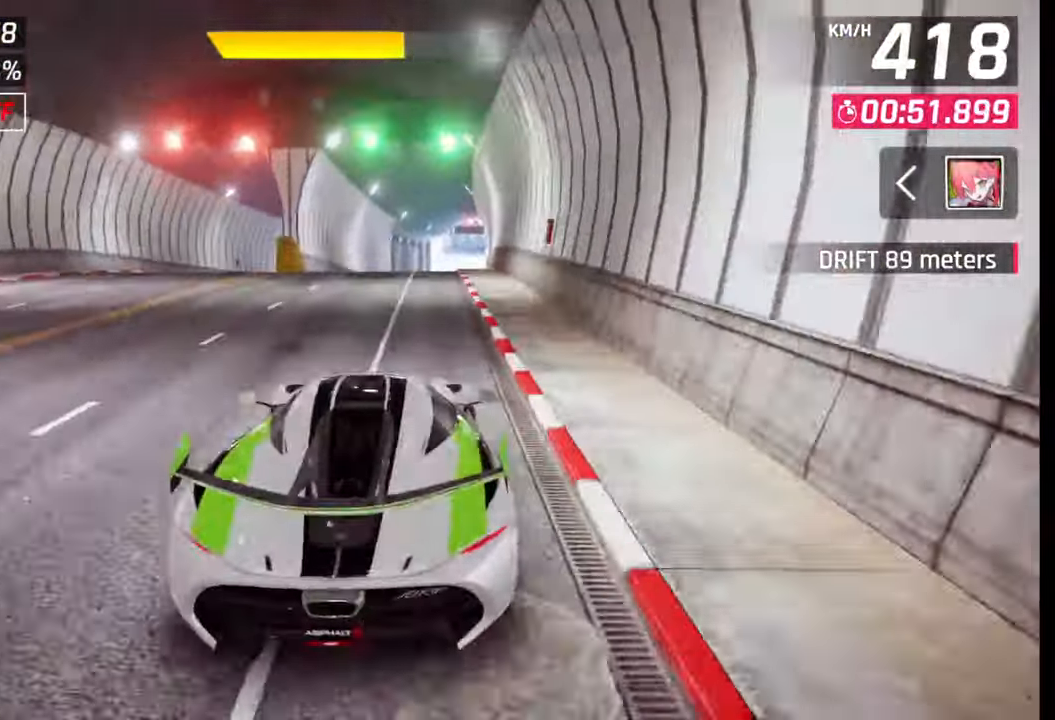
{"buttons": [], "left_stick": "right", "right_stick": "center", "events": [[117, "left_stick", "center"], [200, "SQUARE", "down"], [250, "SQUARE", "up"], [417, "R1", "down"], [433, "CROSS", "down"], [483, "left_stick", "right"], [500, "CROSS", "up"], [500, "R1", "up"]]}
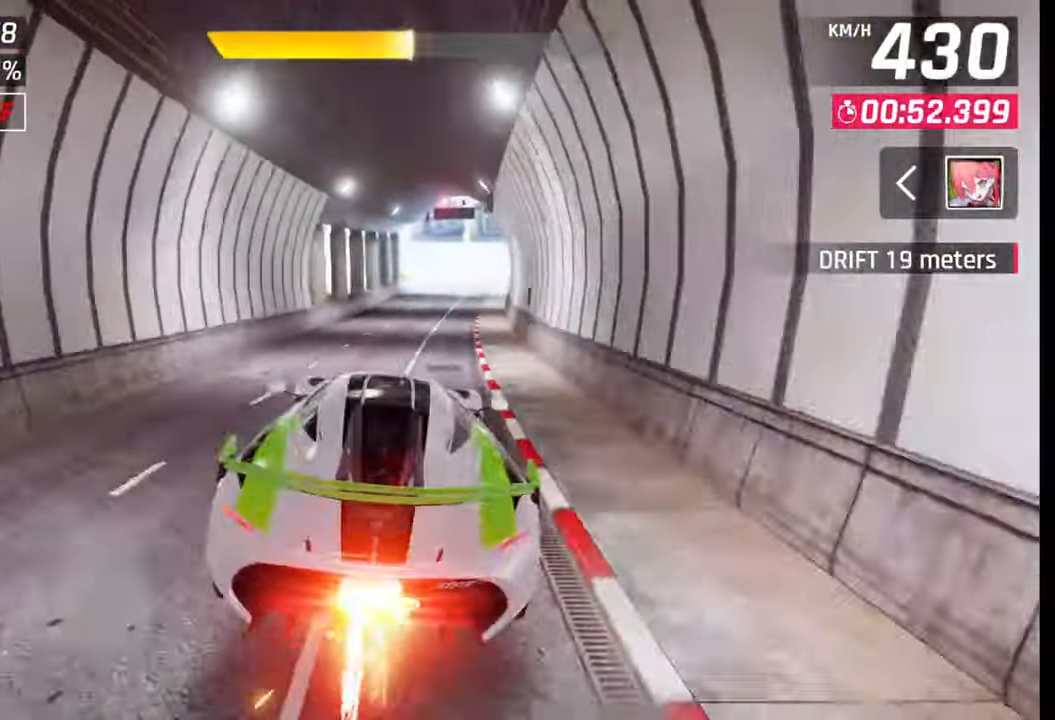
{"buttons": [], "left_stick": "center", "right_stick": "center", "events": [[83, "CROSS", "down"], [83, "R1", "down"], [150, "CROSS", "up"], [150, "R1", "up"], [233, "CROSS", "down"], [233, "R1", "down"], [300, "CROSS", "up"], [300, "R1", "up"], [317, "left_stick", "center"], [367, "R1", "down"], [383, "CROSS", "down"], [467, "CROSS", "up"], [467, "R1", "up"]]}
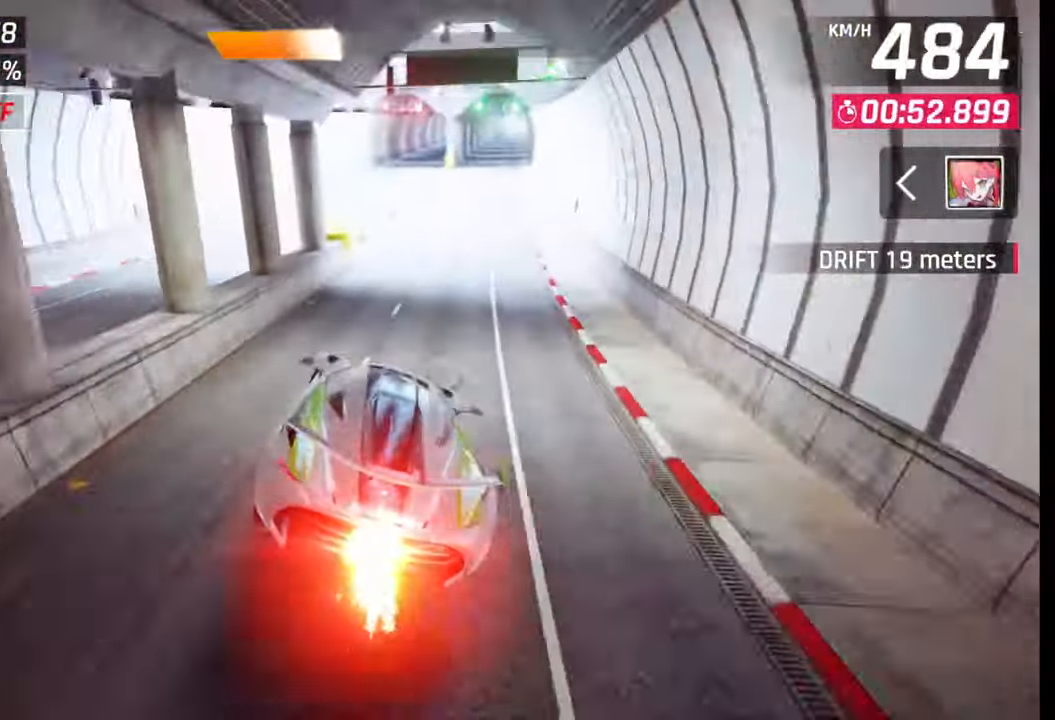
{"buttons": [], "left_stick": "right", "right_stick": "center", "events": [[17, "R1", "down"], [33, "CROSS", "down"], [133, "CROSS", "up"], [133, "R1", "up"], [217, "R1", "down"], [233, "CROSS", "down"], [317, "CROSS", "up"], [333, "R1", "up"], [350, "left_stick", "right"]]}
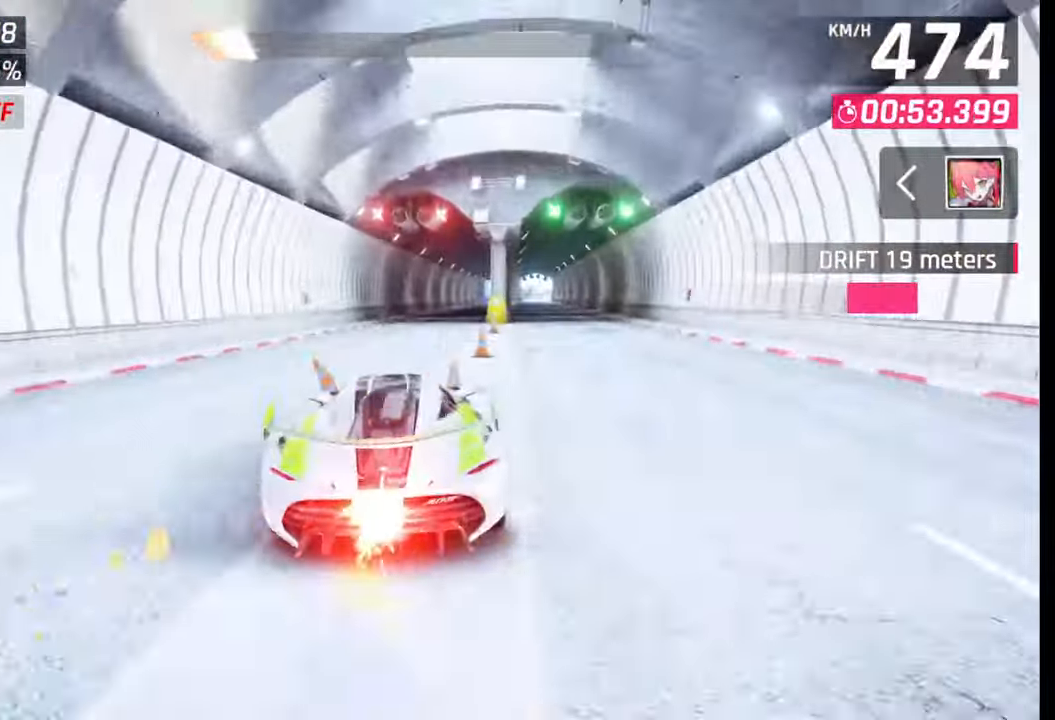
{"buttons": [], "left_stick": "right", "right_stick": "center", "events": []}